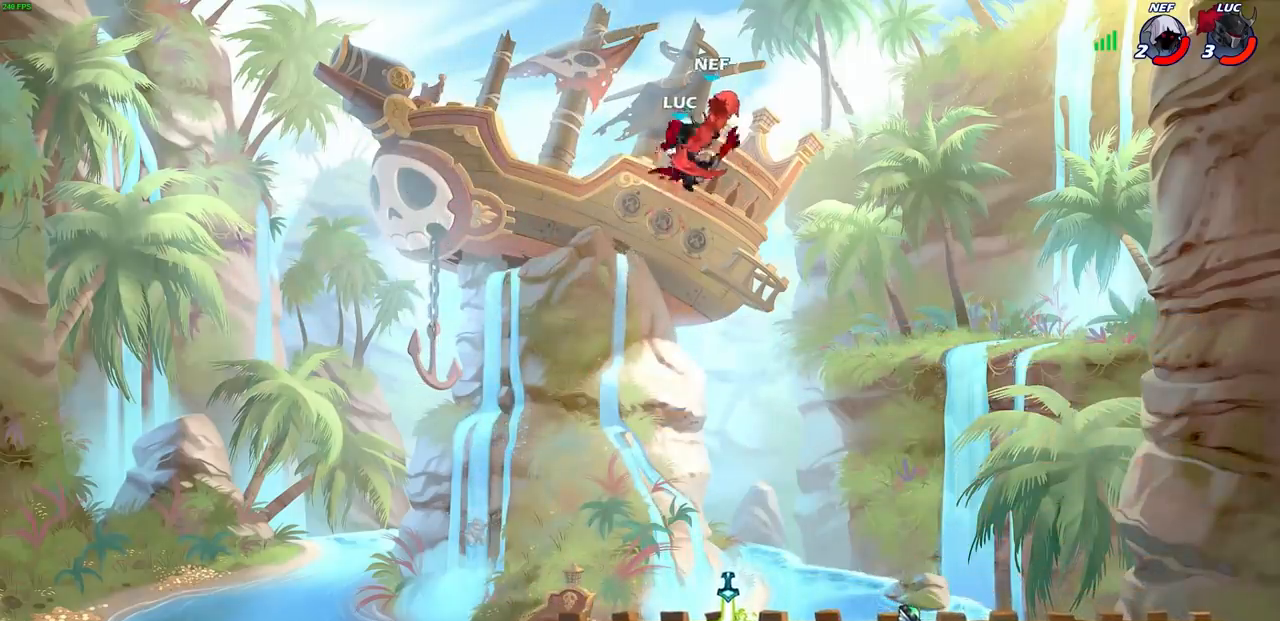
Gameplay with a controller (PlayStation layout); each line is a JSON object with the inputs held at the frame after it. "events" lists button and stick changes between this image and that frame as [ms after this image, input, new state], when the widget could be followed in between.
{"buttons": [], "left_stick": "left", "right_stick": "center", "events": [[467, "left_stick", "left"]]}
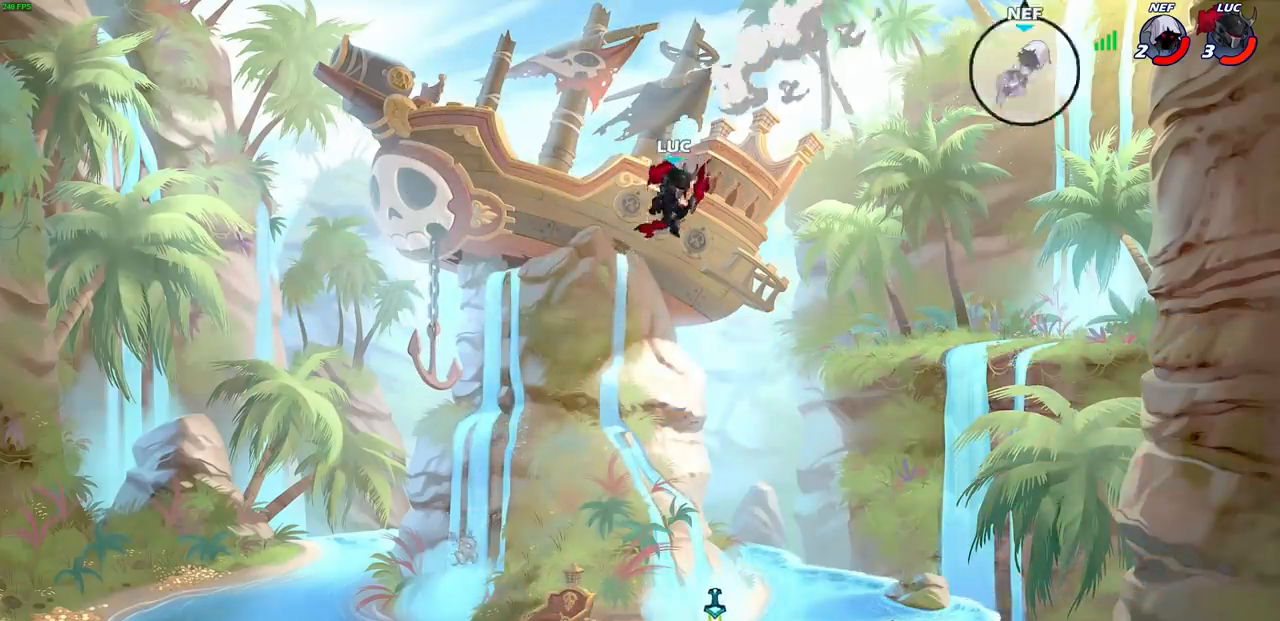
{"buttons": [], "left_stick": "left", "right_stick": "center", "events": []}
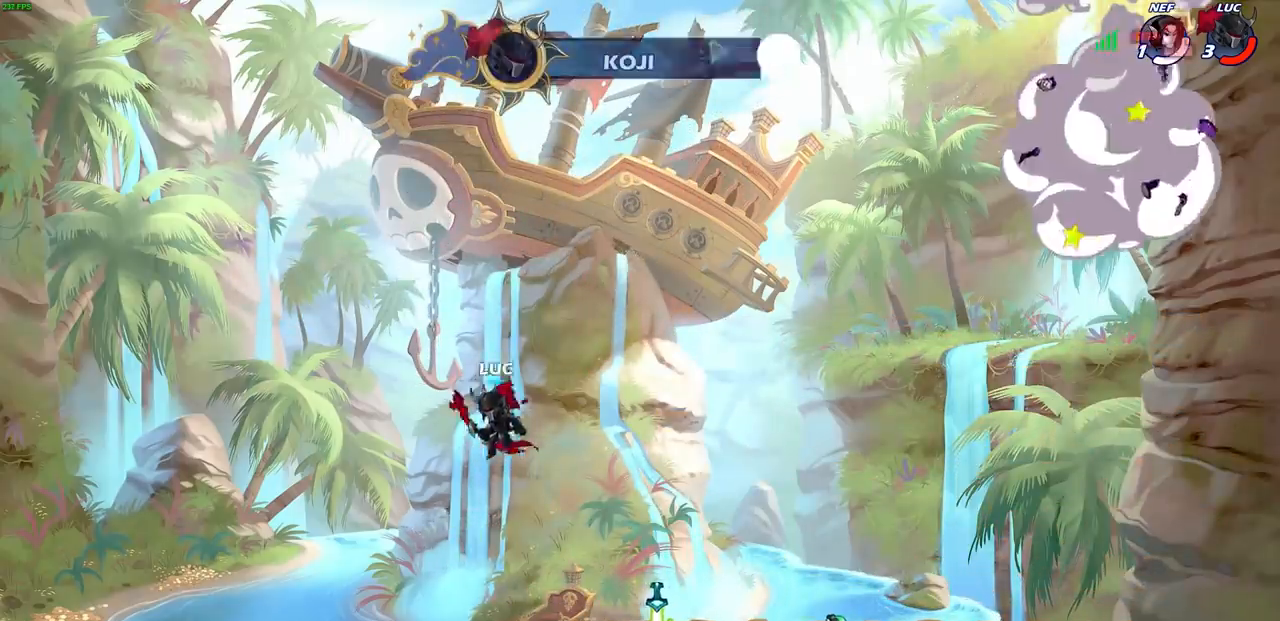
{"buttons": [], "left_stick": "left", "right_stick": "center", "events": []}
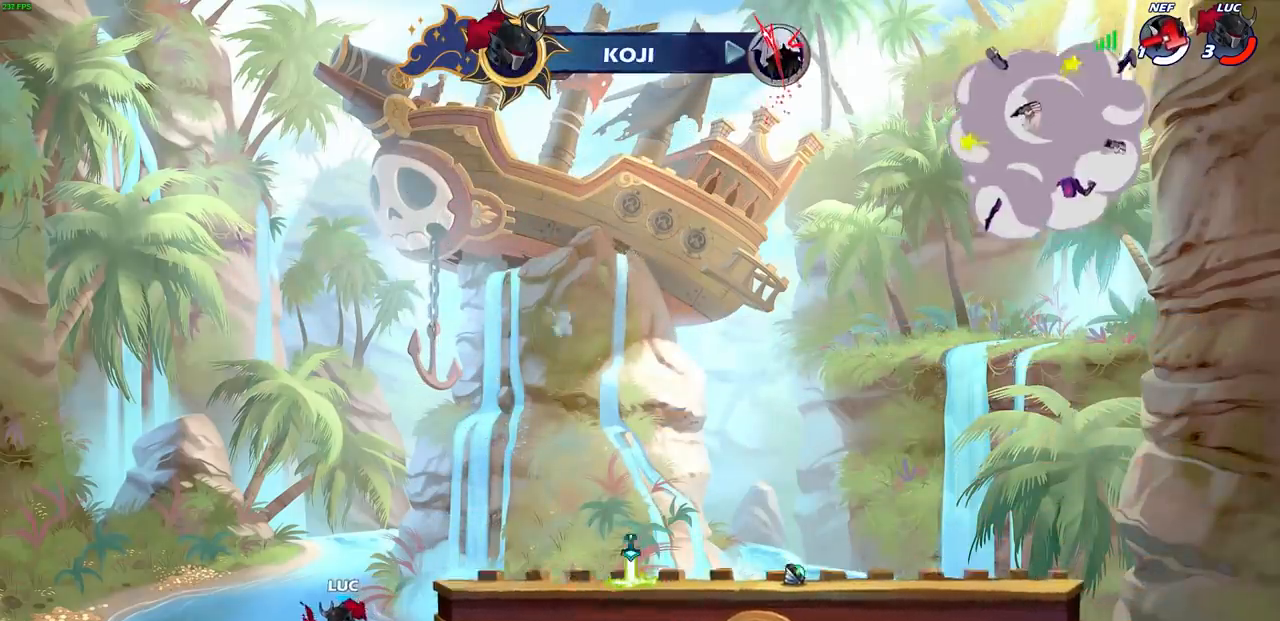
{"buttons": [], "left_stick": "left", "right_stick": "center", "events": []}
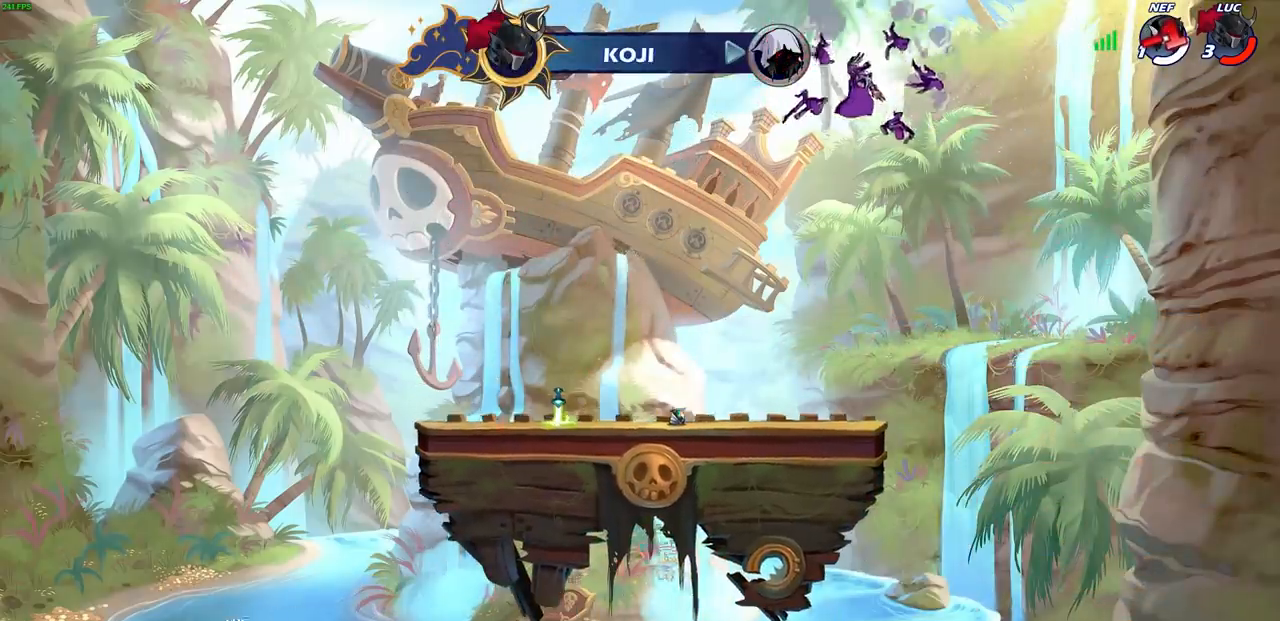
{"buttons": [], "left_stick": "left", "right_stick": "center", "events": []}
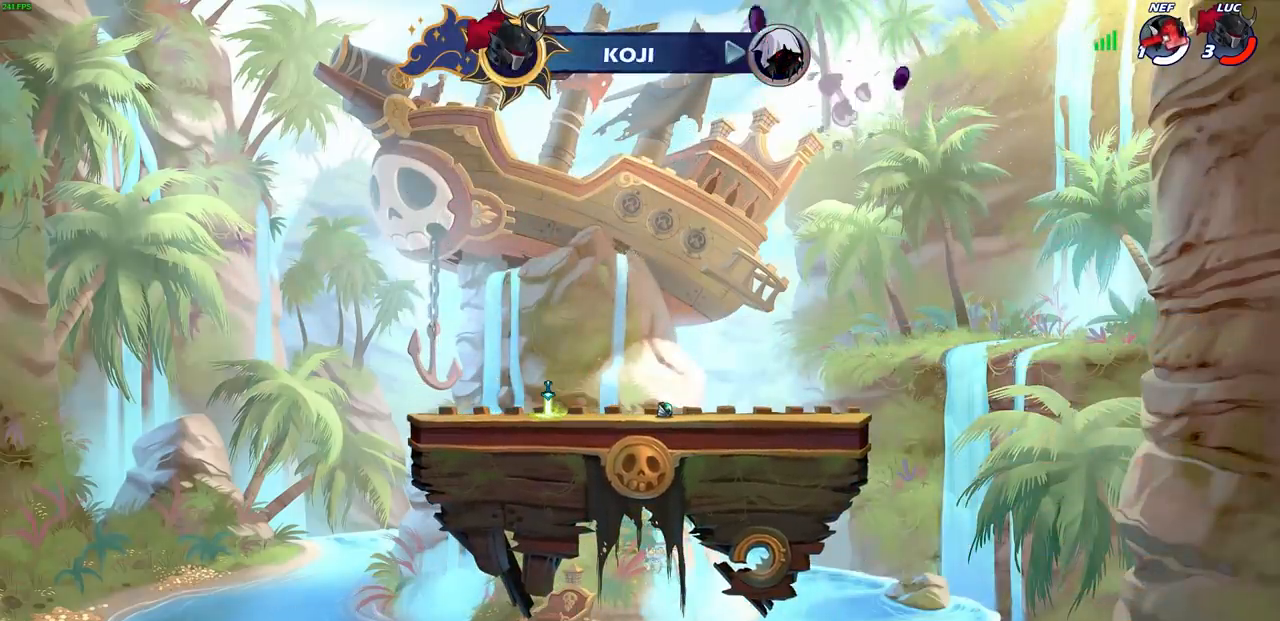
{"buttons": [], "left_stick": "left", "right_stick": "center", "events": []}
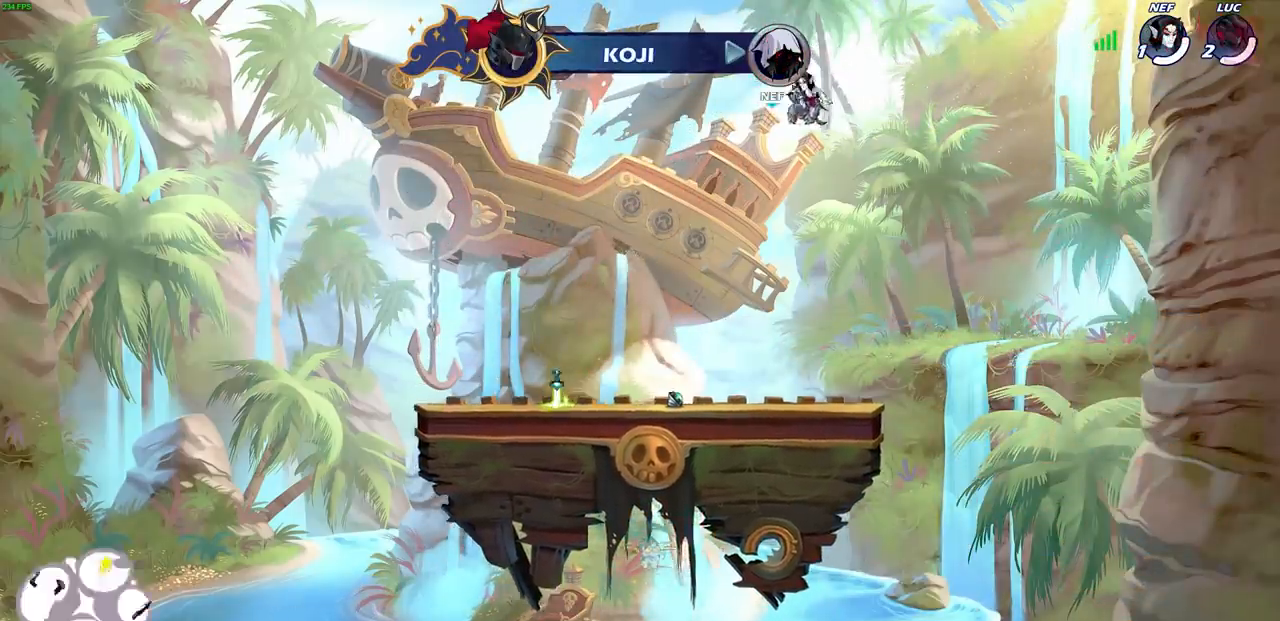
{"buttons": [], "left_stick": "center", "right_stick": "center", "events": [[183, "left_stick", "center"]]}
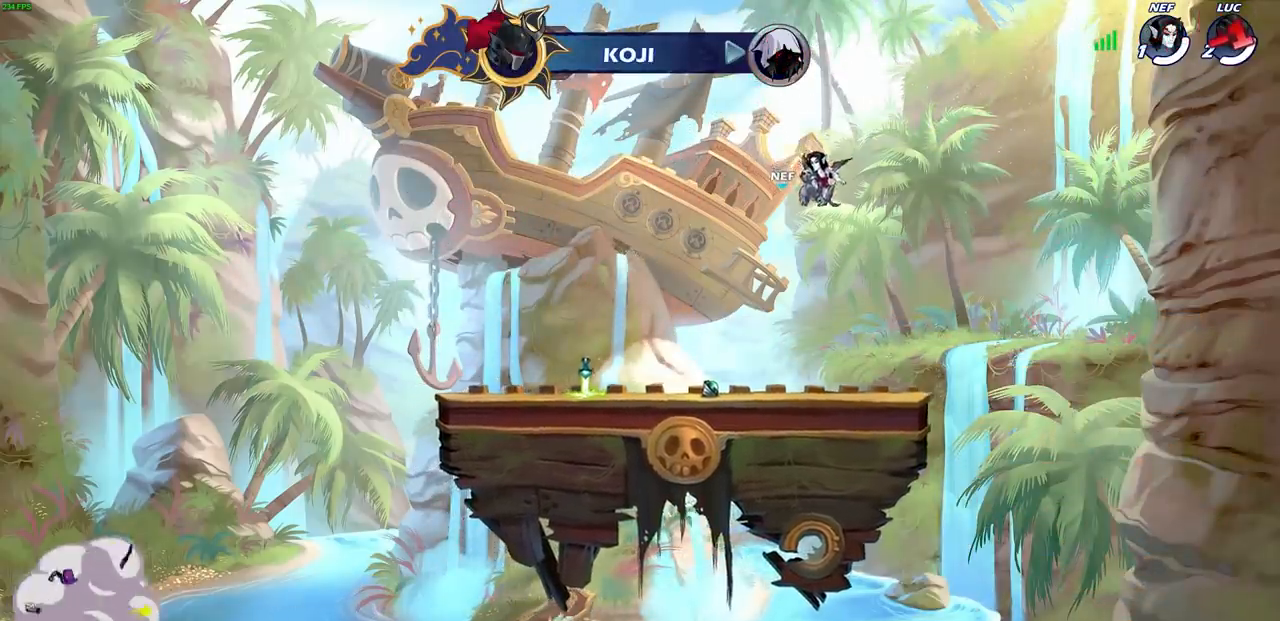
{"buttons": [], "left_stick": "center", "right_stick": "center", "events": []}
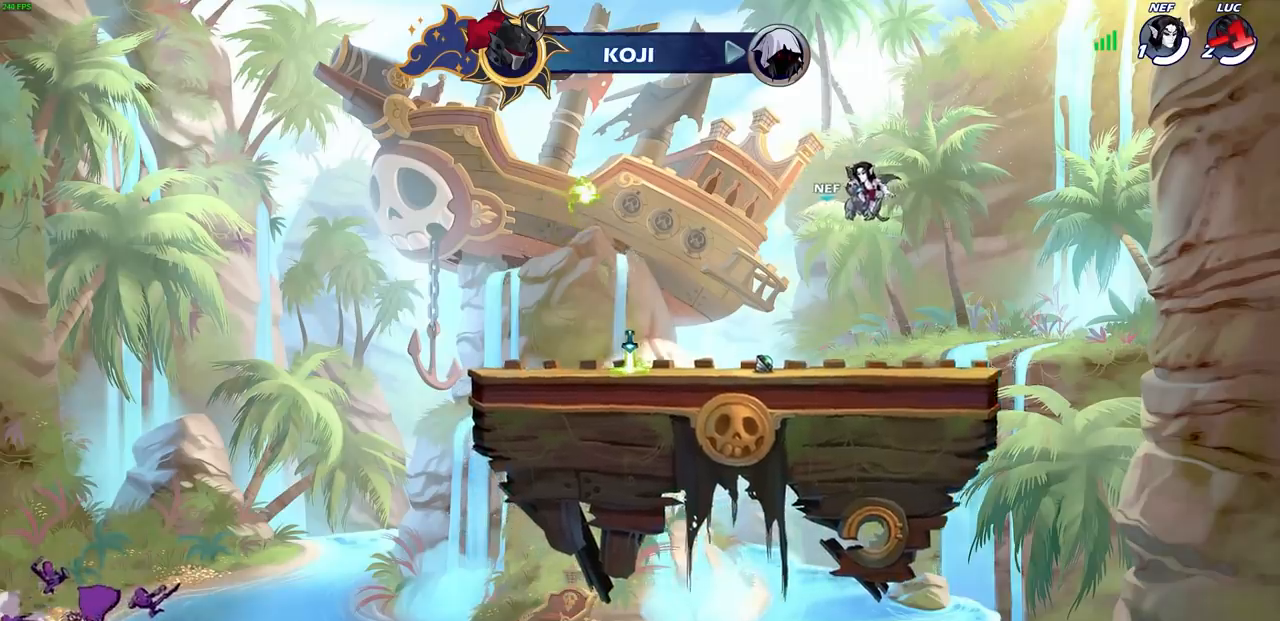
{"buttons": [], "left_stick": "center", "right_stick": "center", "events": []}
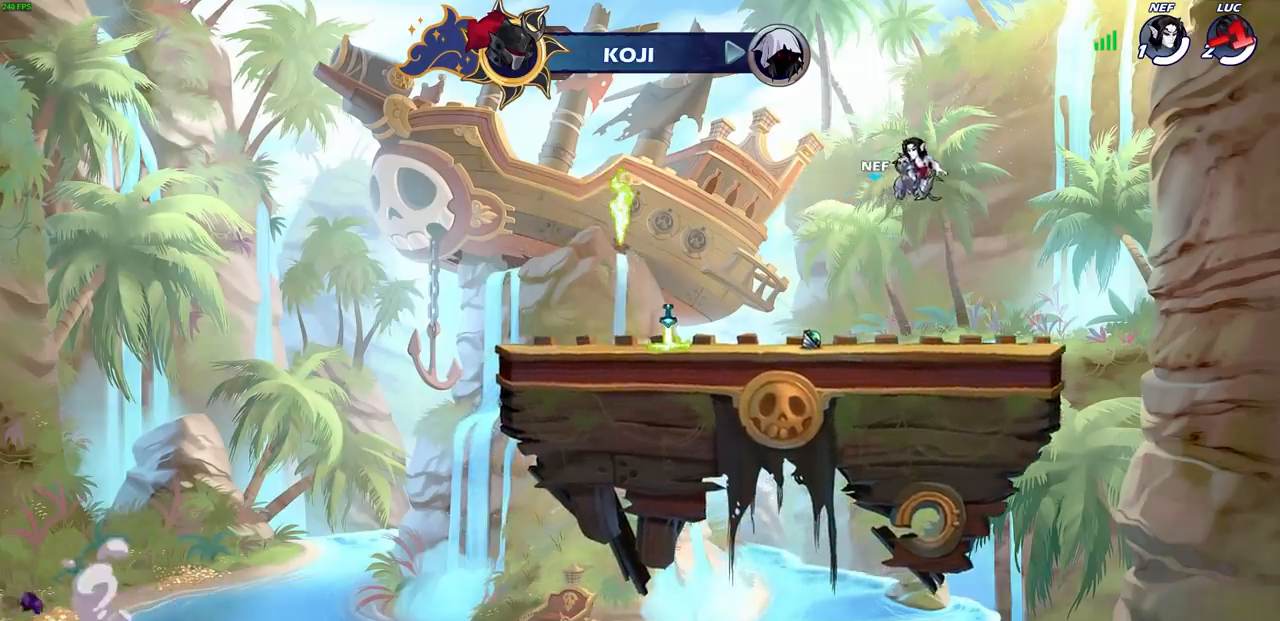
{"buttons": [], "left_stick": "center", "right_stick": "center", "events": []}
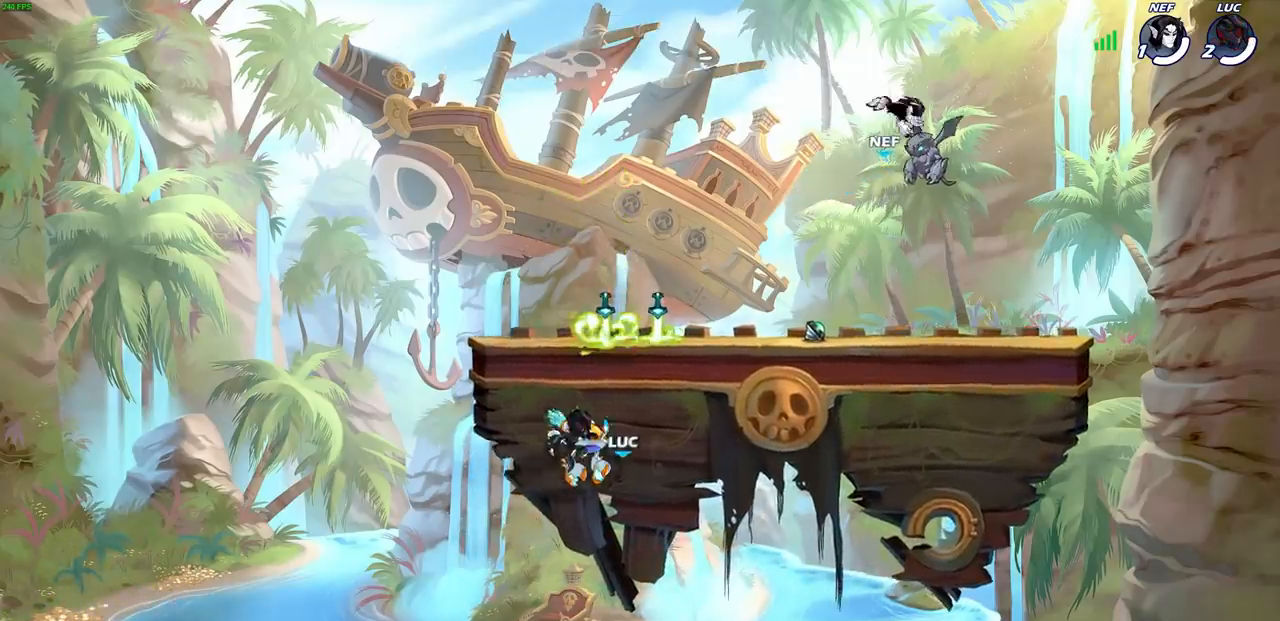
{"buttons": [], "left_stick": "center", "right_stick": "center", "events": []}
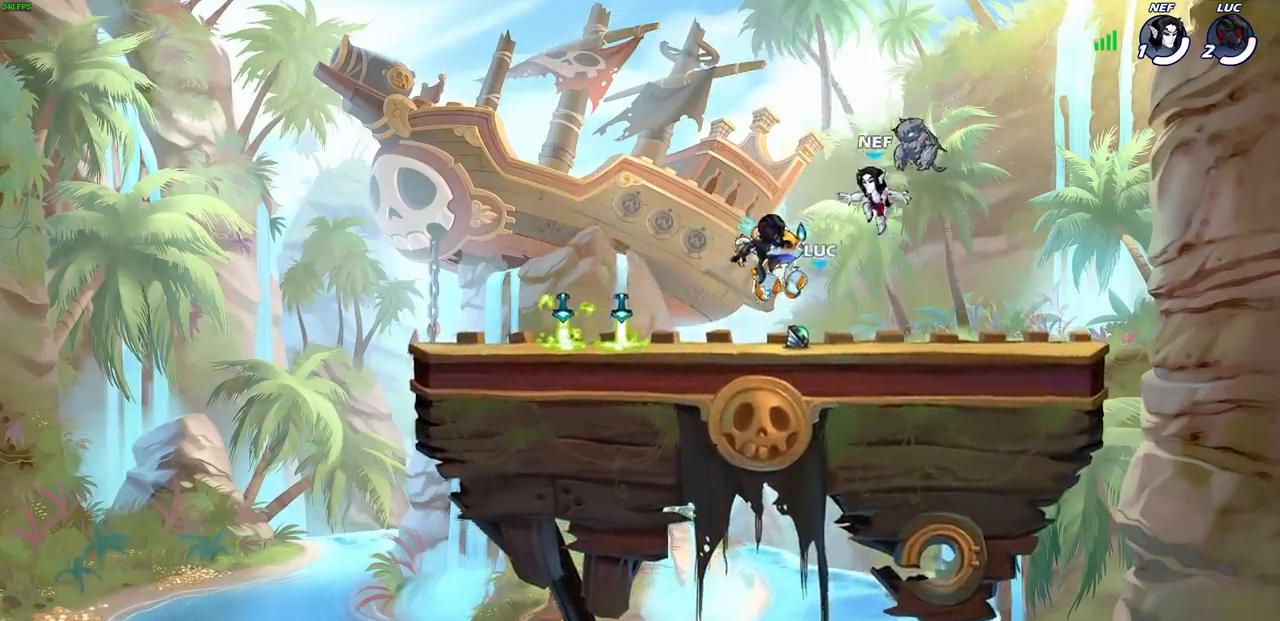
{"buttons": [], "left_stick": "center", "right_stick": "center", "events": []}
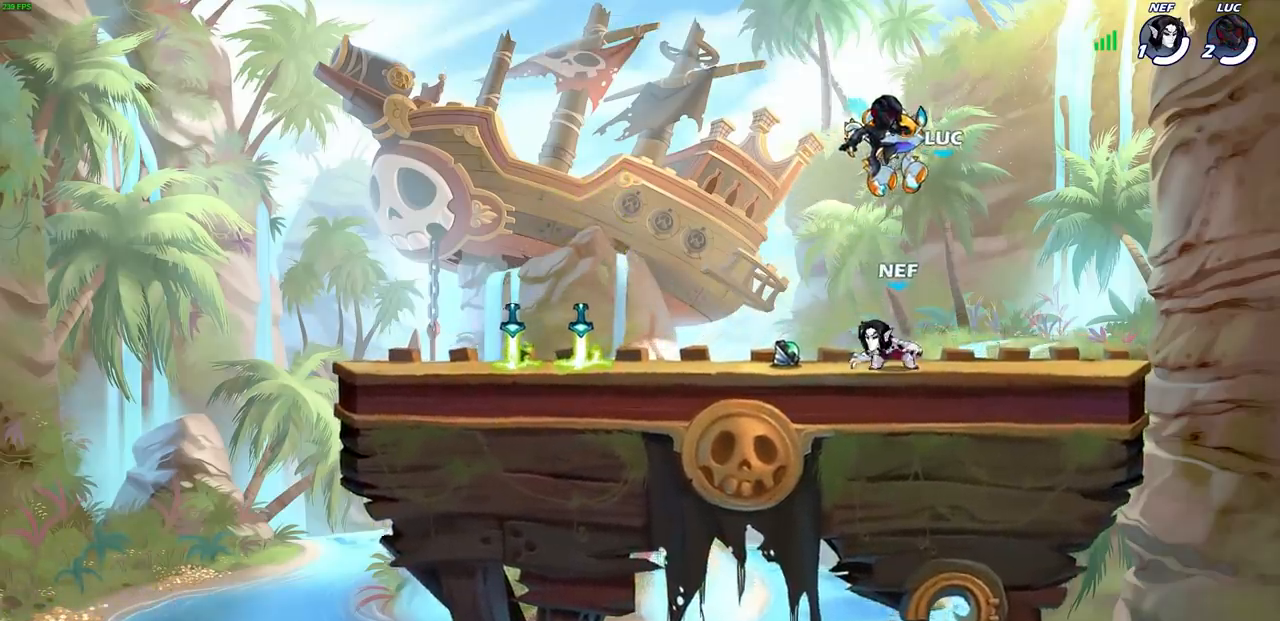
{"buttons": [], "left_stick": "center", "right_stick": "center", "events": []}
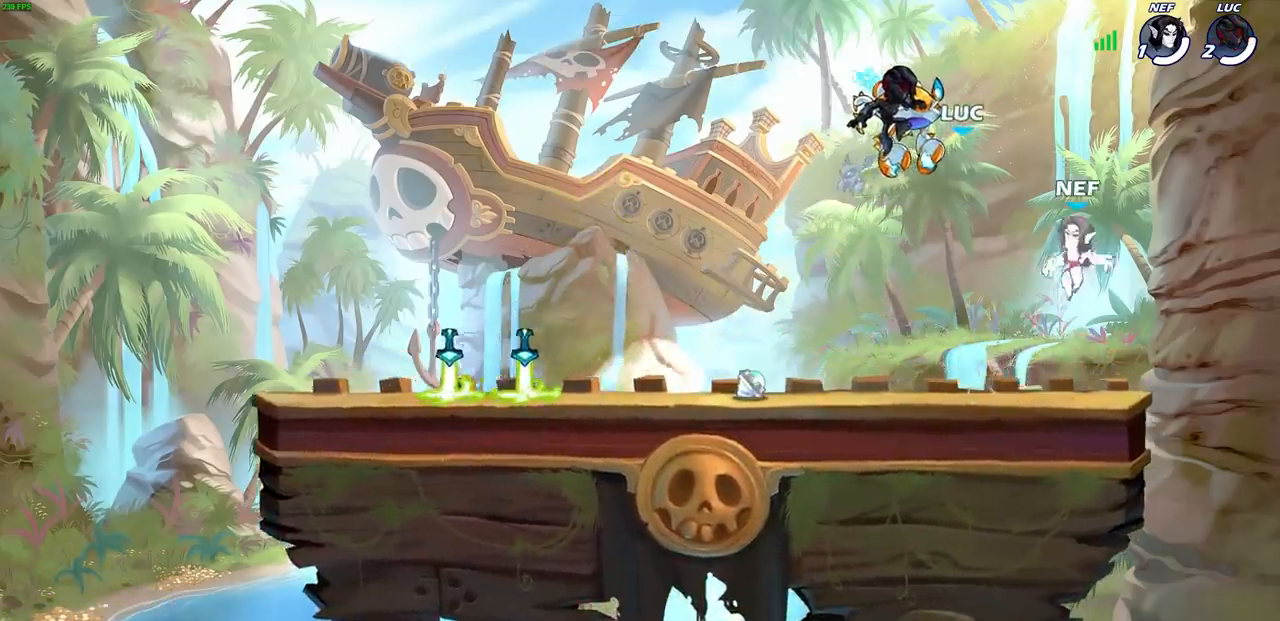
{"buttons": [], "left_stick": "center", "right_stick": "center", "events": []}
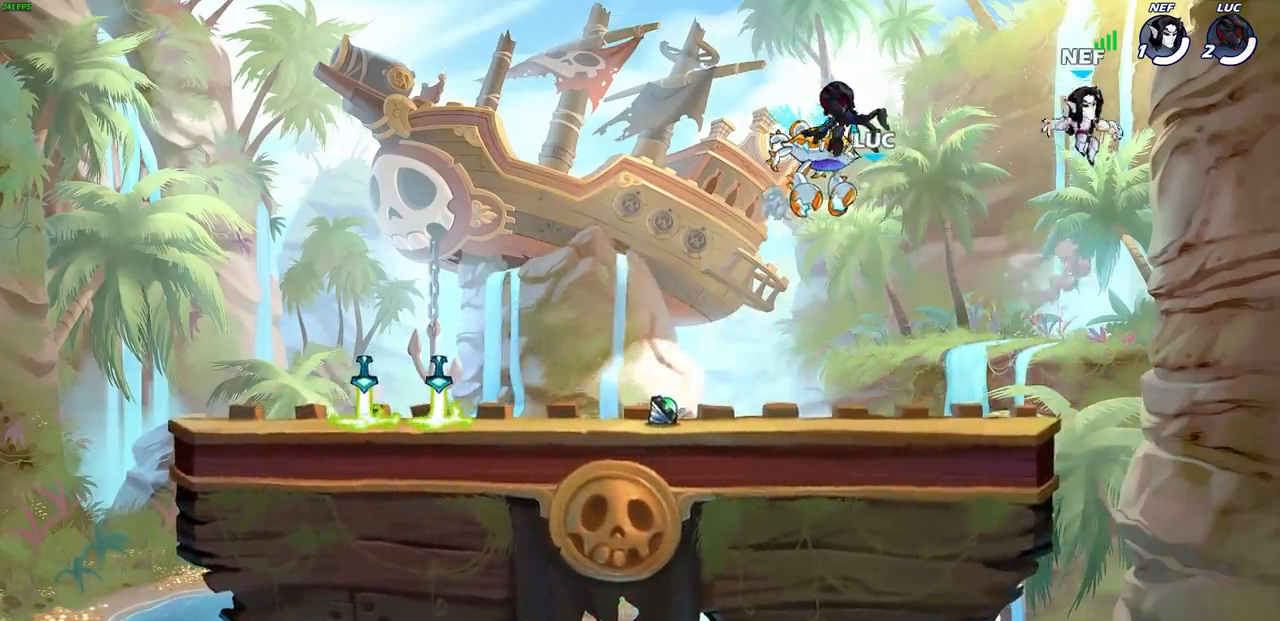
{"buttons": [], "left_stick": "center", "right_stick": "center", "events": []}
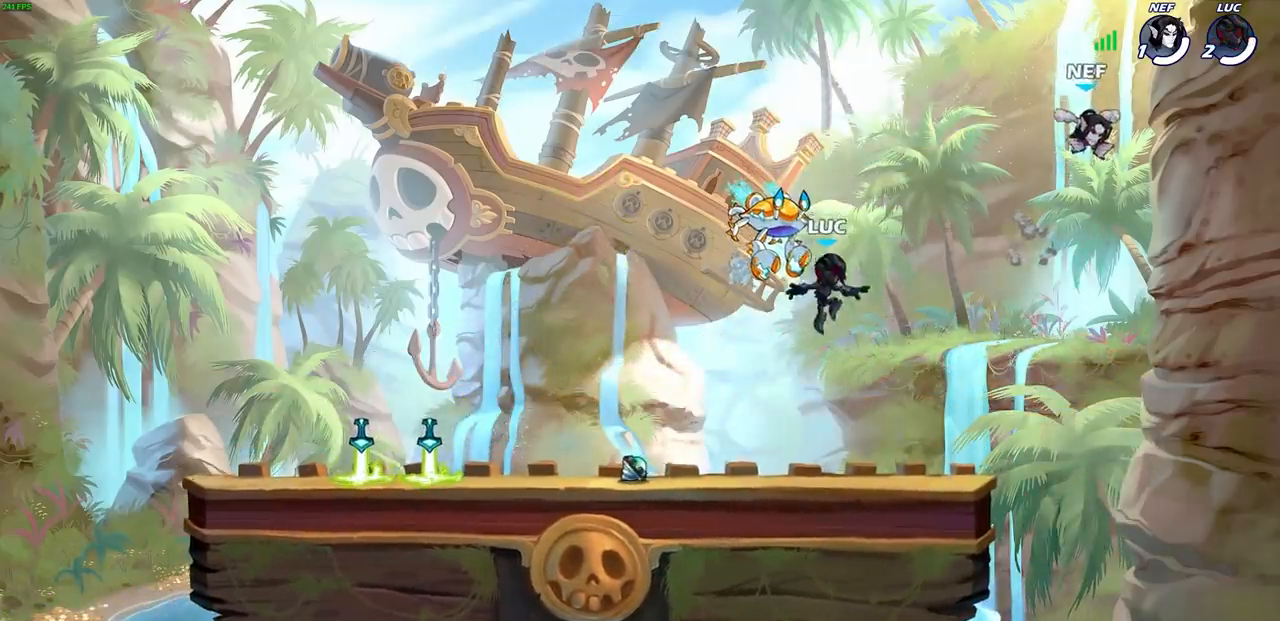
{"buttons": ["CROSS", "R2"], "left_stick": "left", "right_stick": "center", "events": [[250, "left_stick", "left"], [450, "R2", "down"], [483, "CROSS", "down"]]}
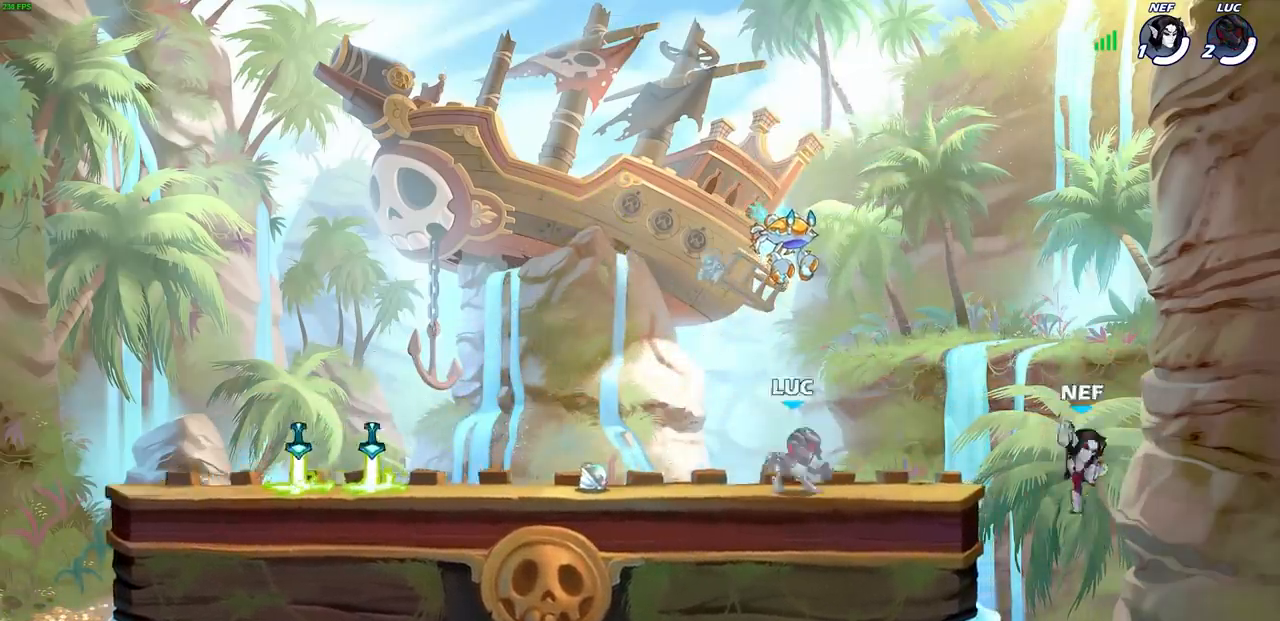
{"buttons": [], "left_stick": "right", "right_stick": "center", "events": [[67, "CROSS", "up"], [83, "left_stick", "down-left"], [100, "R2", "up"], [300, "left_stick", "down-right"], [350, "R1", "down"], [383, "left_stick", "up-right"], [467, "R1", "up"], [500, "left_stick", "right"]]}
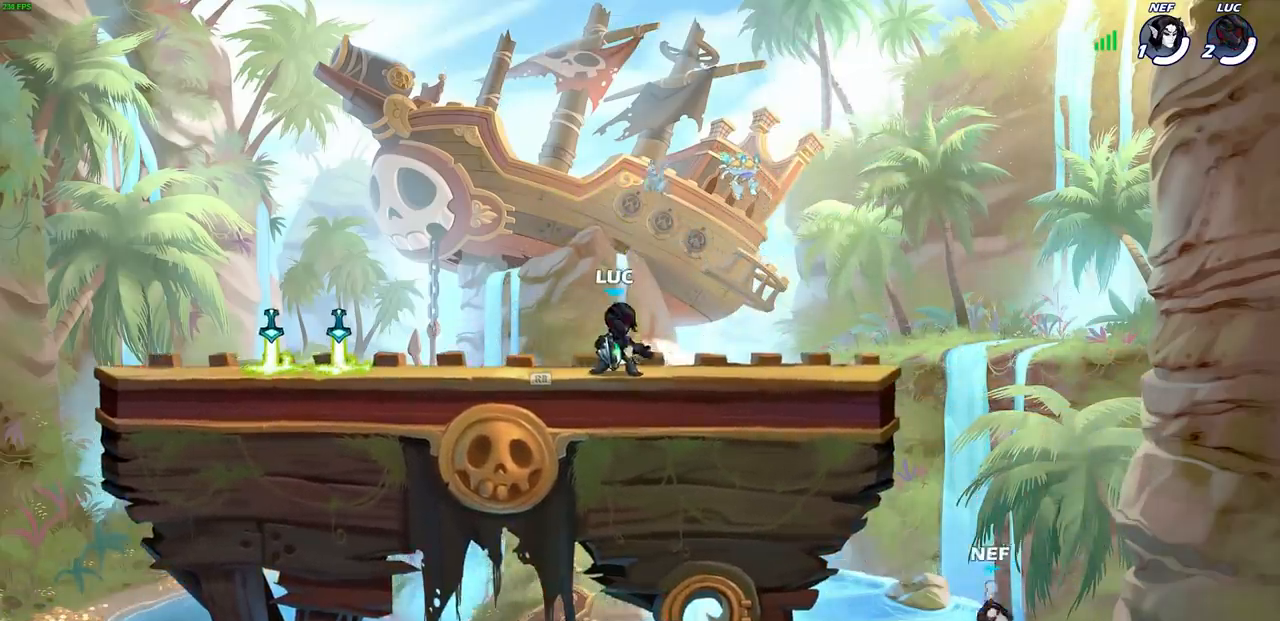
{"buttons": ["CIRCLE"], "left_stick": "down-right", "right_stick": "center", "events": [[50, "R2", "down"], [83, "CROSS", "down"], [217, "CIRCLE", "down"], [217, "R2", "up"], [267, "CROSS", "up"], [367, "left_stick", "down-right"]]}
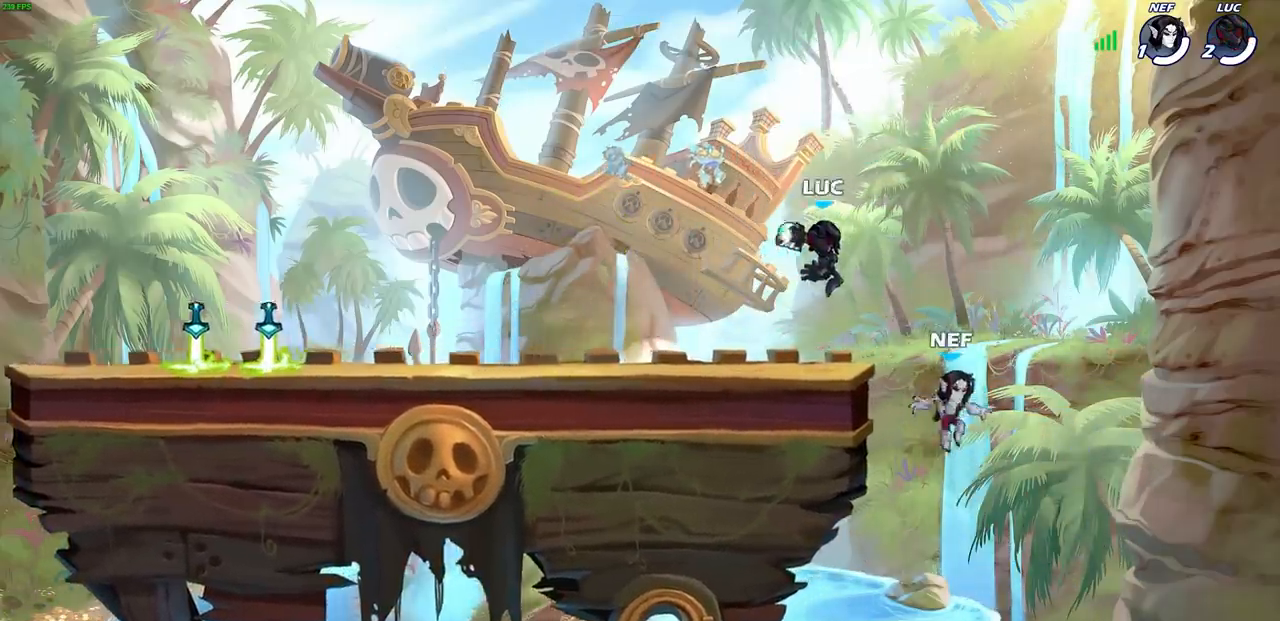
{"buttons": [], "left_stick": "center", "right_stick": "center", "events": [[100, "left_stick", "up"], [183, "CIRCLE", "up"], [250, "left_stick", "center"]]}
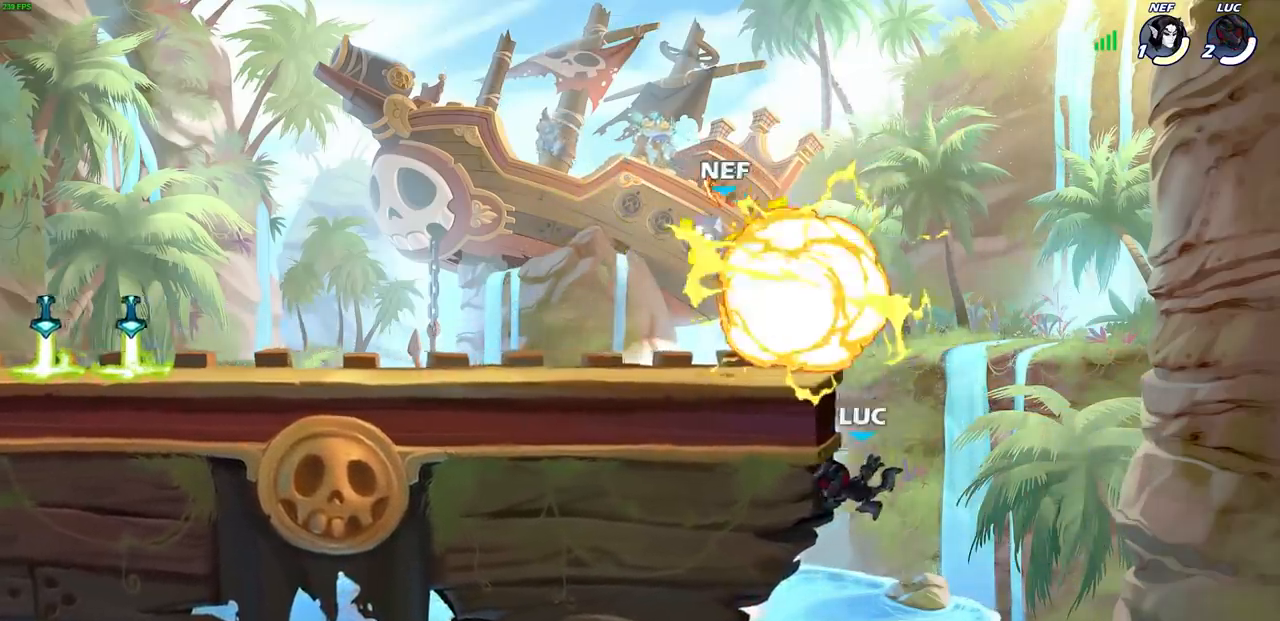
{"buttons": [], "left_stick": "left", "right_stick": "center", "events": [[133, "CROSS", "down"], [150, "left_stick", "right"], [200, "left_stick", "up-right"], [267, "CIRCLE", "down"], [283, "CROSS", "up"], [300, "left_stick", "up-left"], [383, "left_stick", "left"], [433, "CIRCLE", "up"]]}
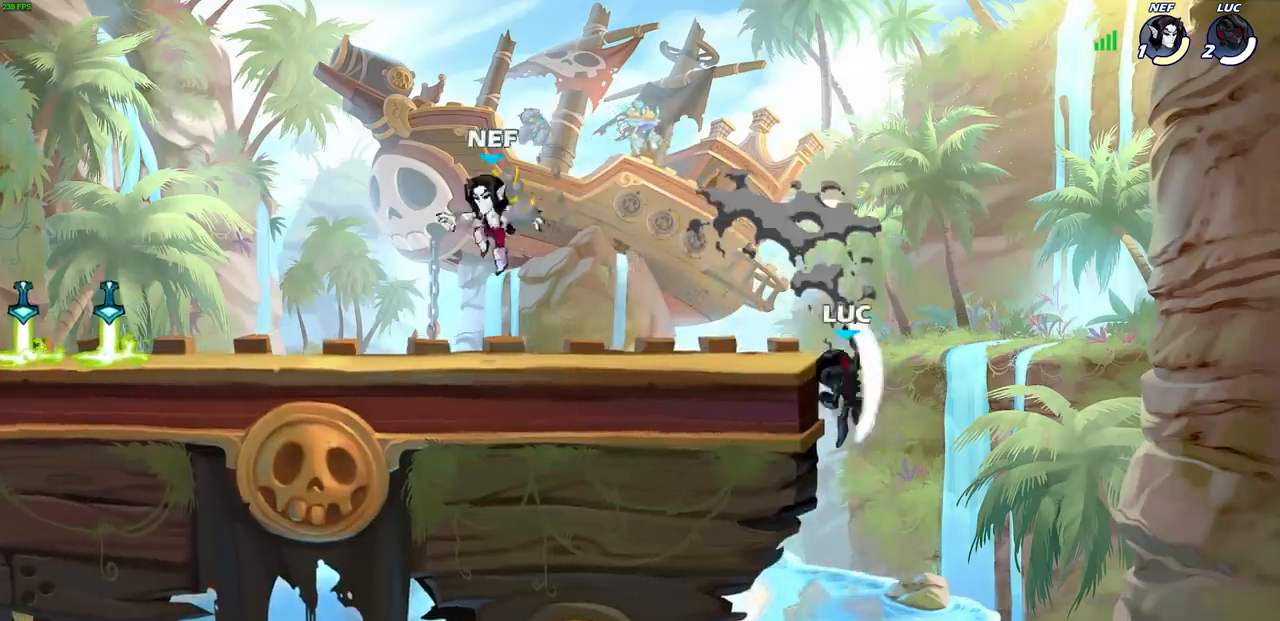
{"buttons": [], "left_stick": "down-left", "right_stick": "center", "events": [[417, "left_stick", "down-left"]]}
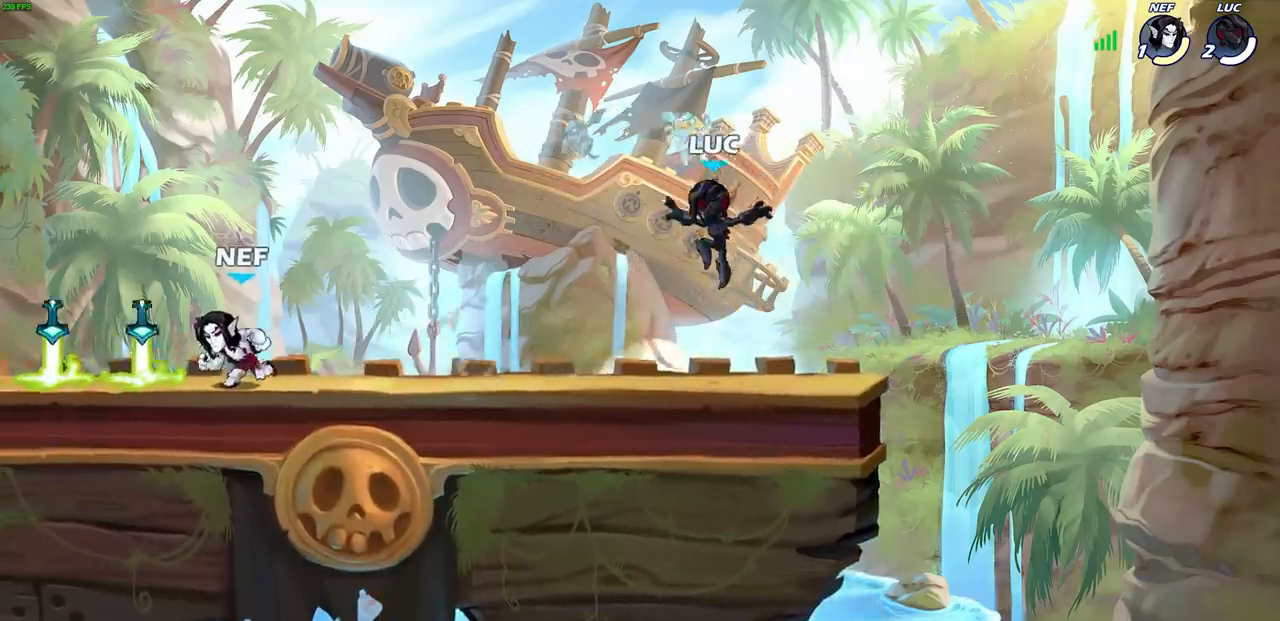
{"buttons": [], "left_stick": "left", "right_stick": "center", "events": [[217, "left_stick", "right"], [417, "left_stick", "left"]]}
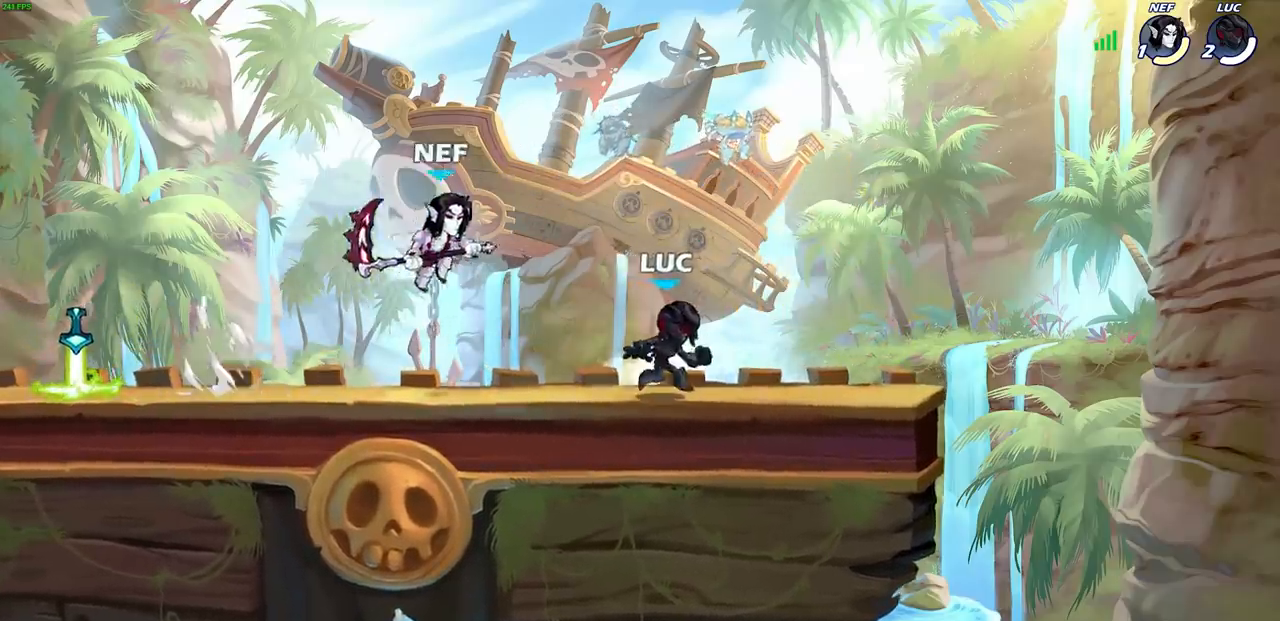
{"buttons": [], "left_stick": "left", "right_stick": "center", "events": [[100, "R2", "down"], [117, "CROSS", "down"], [133, "left_stick", "center"], [167, "R1", "down"], [167, "SQUARE", "down"], [200, "CROSS", "up"], [217, "R1", "up"], [217, "R2", "up"], [217, "SQUARE", "up"], [433, "left_stick", "left"]]}
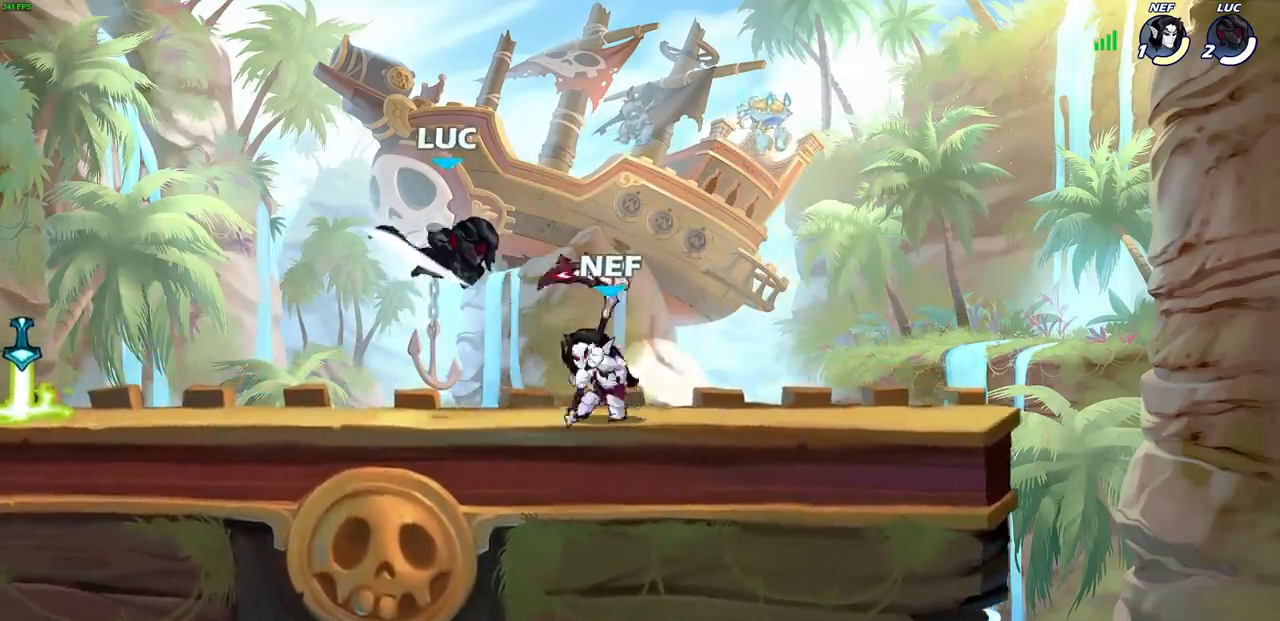
{"buttons": ["R2"], "left_stick": "left", "right_stick": "center", "events": [[383, "R2", "down"], [400, "R1", "down"], [500, "R1", "up"]]}
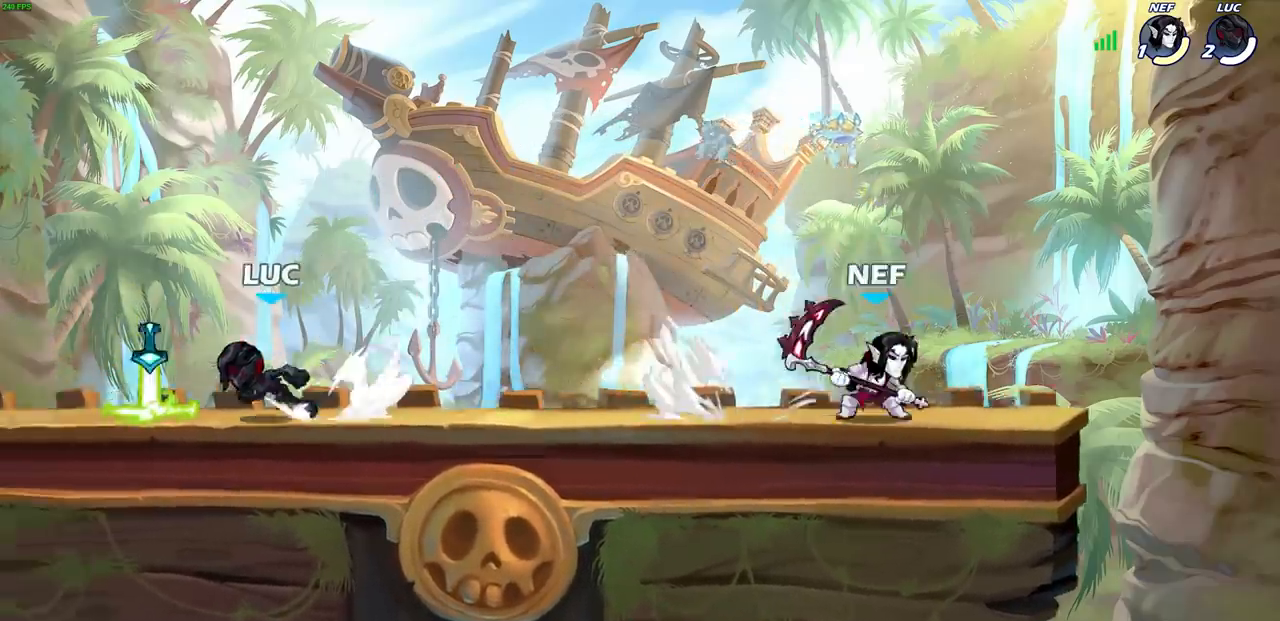
{"buttons": [], "left_stick": "up-left", "right_stick": "center", "events": [[50, "R2", "up"], [117, "left_stick", "right"], [150, "R1", "down"], [250, "R1", "up"], [367, "left_stick", "up-left"]]}
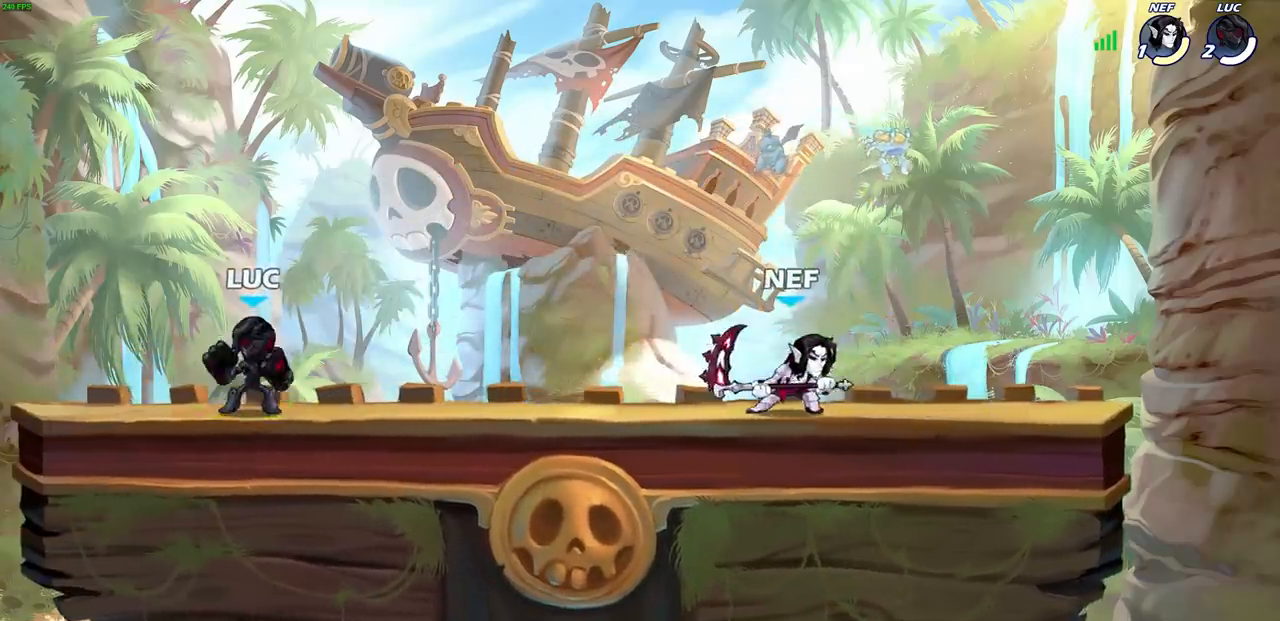
{"buttons": ["SQUARE"], "left_stick": "down", "right_stick": "center", "events": [[100, "left_stick", "right"], [283, "R2", "down"], [417, "left_stick", "down"], [450, "R2", "up"], [467, "SQUARE", "down"]]}
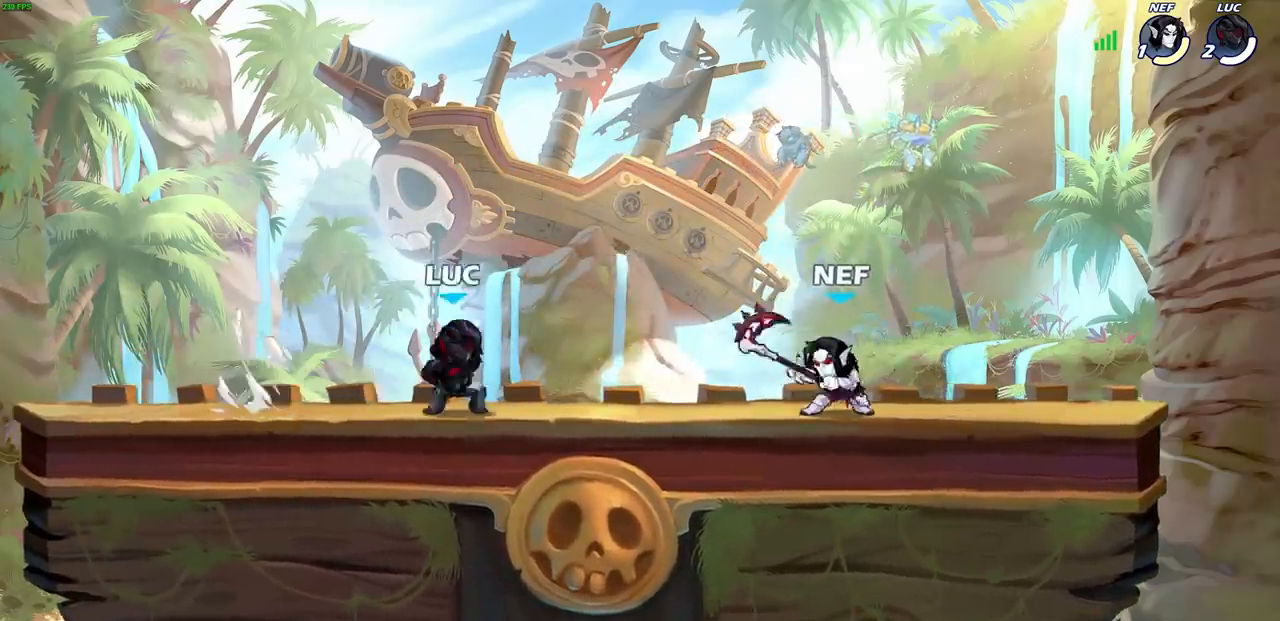
{"buttons": [], "left_stick": "center", "right_stick": "center", "events": [[67, "SQUARE", "up"], [67, "left_stick", "center"]]}
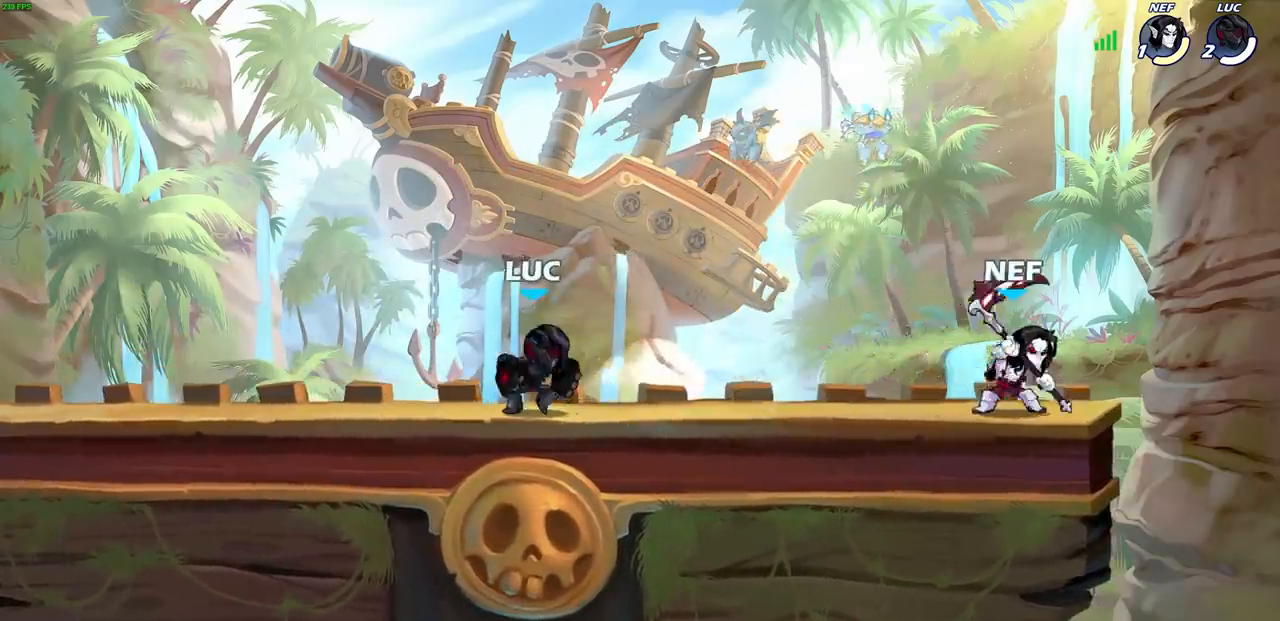
{"buttons": [], "left_stick": "center", "right_stick": "center", "events": [[33, "left_stick", "right"], [100, "R1", "down"], [100, "R2", "down"], [133, "SQUARE", "down"], [167, "left_stick", "center"], [217, "R1", "up"], [217, "R2", "up"], [233, "SQUARE", "up"]]}